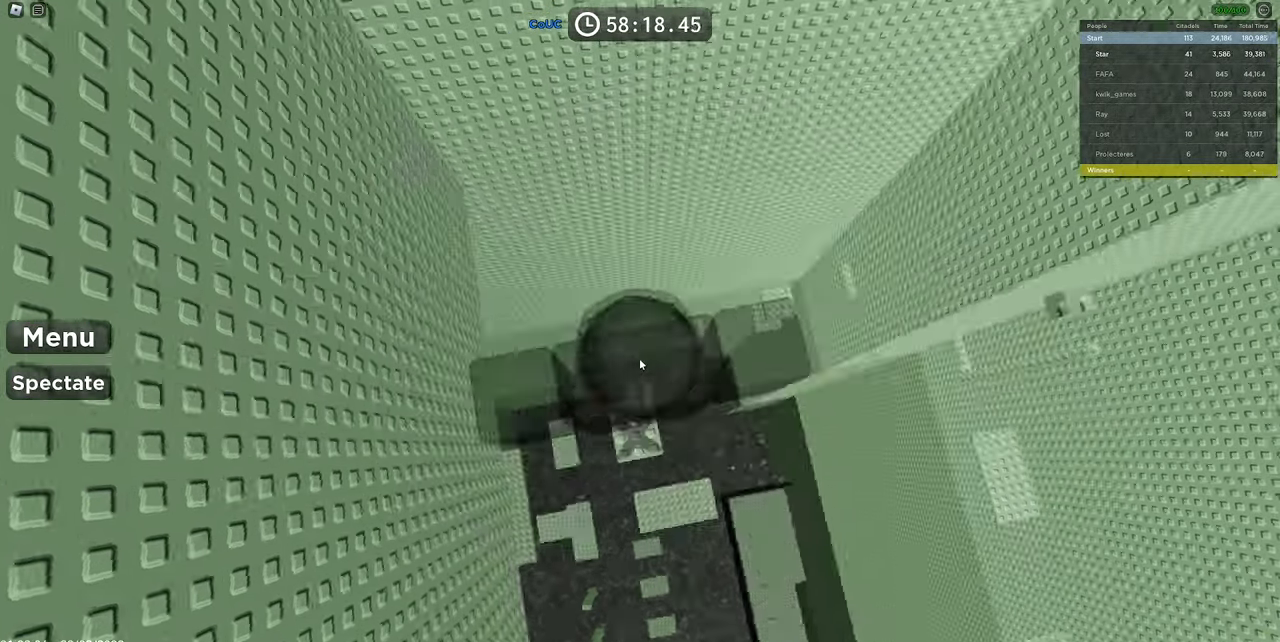
Gameplay with keyboard and mouse; each line is a JSON object with the keys and mouse buttons held at the frame after it. "events" lists presses ("down") and releases ("up") of "1", "2", "3", "4", "5", "a", "alt", "c", "caps_lock", "ctrl", "d", "e", "f", "g", "q", "r", "s", "shift", "space", "t", "tab", "v", "w", "x", "z", "mouse_left", "mouse_wheel" and "mouse_right" between this image and that frame as [ms after this image, input, new state], when the widget could be followed in between. "mouse_left", "mouse_wheel", "mouse_right" = the "left", "wheel", "right" buttons of the "mouse" list. No other keys are recorded. "wheel" means that the mouse wheel is clicked or scrolled. Mouse movement is not recorded.
{"keys": [], "mouse": ["right"], "events": [[17, "shift", "up"], [67, "mouse_wheel", "up"], [150, "mouse_right", "up"], [200, "mouse_right", "down"]]}
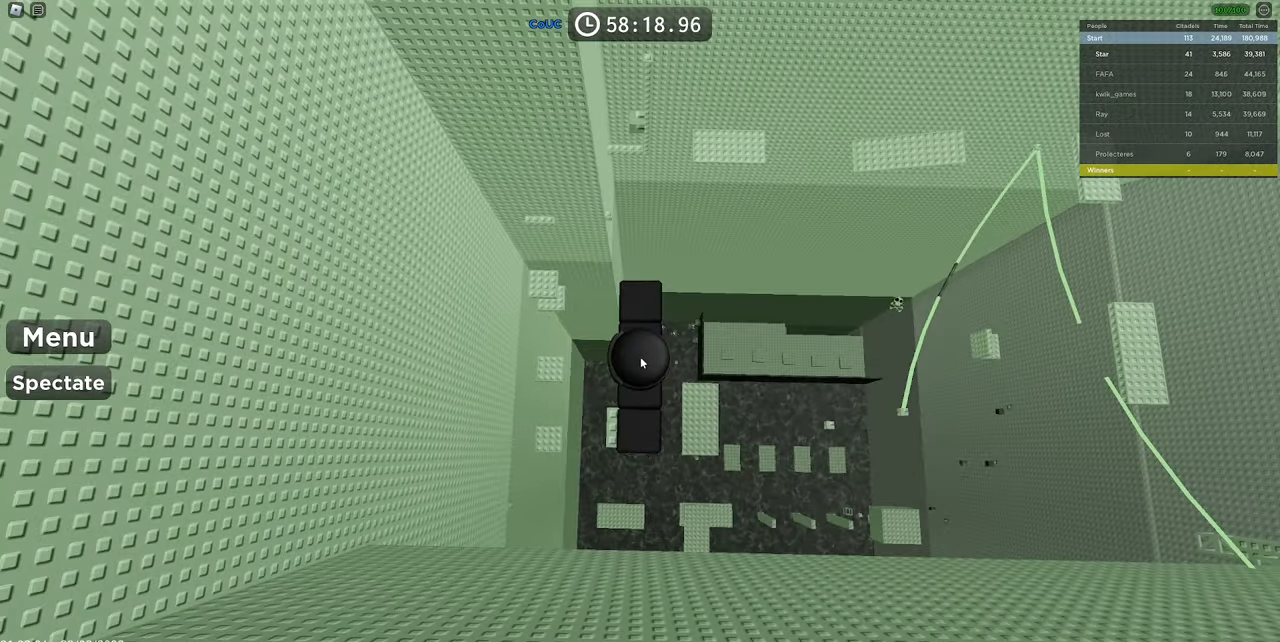
{"keys": ["w"], "mouse": ["right"], "events": [[33, "w", "down"], [117, "space", "down"], [300, "w", "up"], [367, "space", "up"], [417, "w", "down"]]}
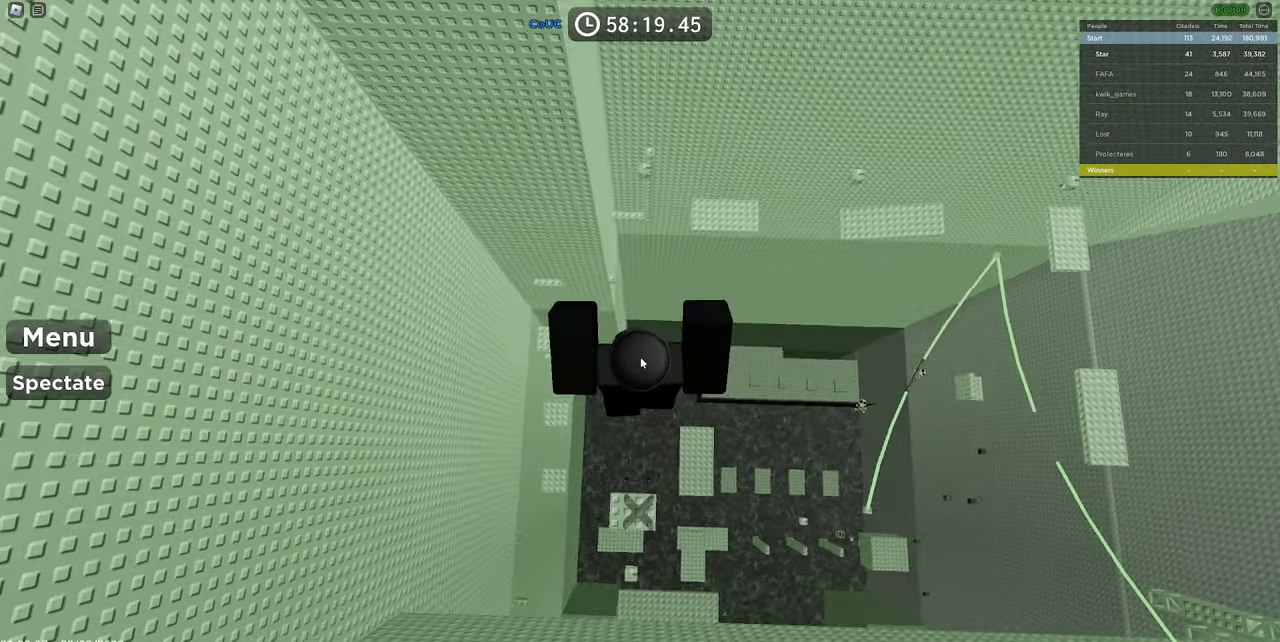
{"keys": ["w"], "mouse": ["right"], "events": [[83, "w", "up"], [417, "w", "down"]]}
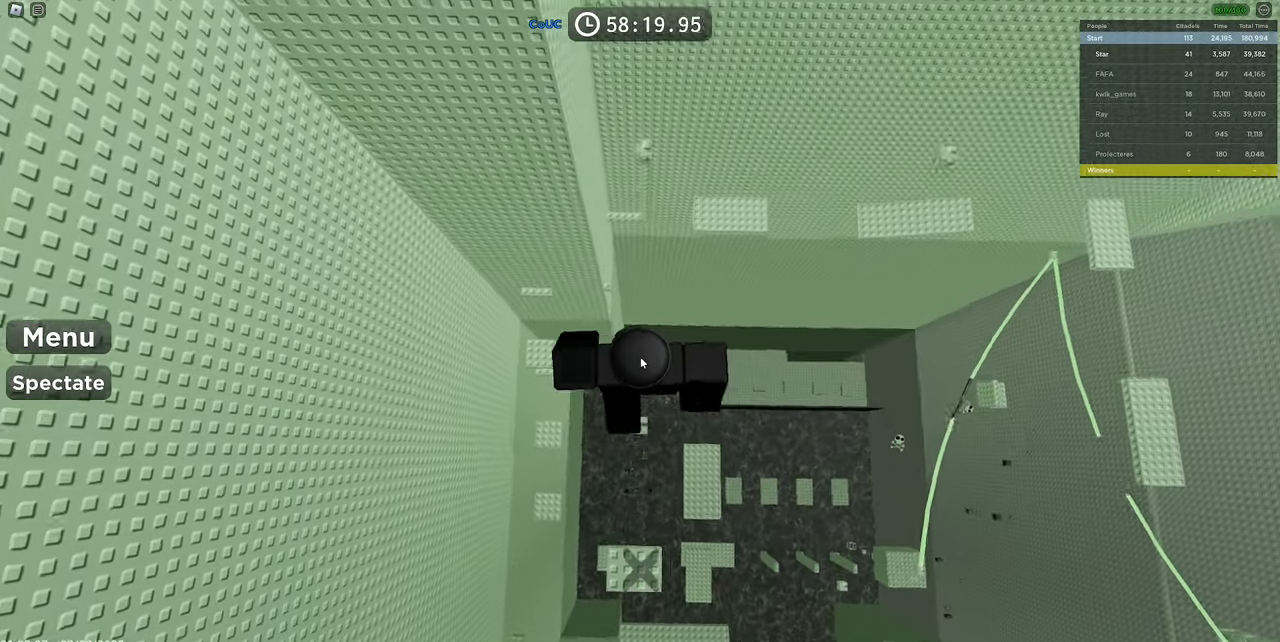
{"keys": ["w"], "mouse": ["right"], "events": [[17, "space", "down"], [150, "w", "up"], [200, "space", "up"], [300, "w", "down"]]}
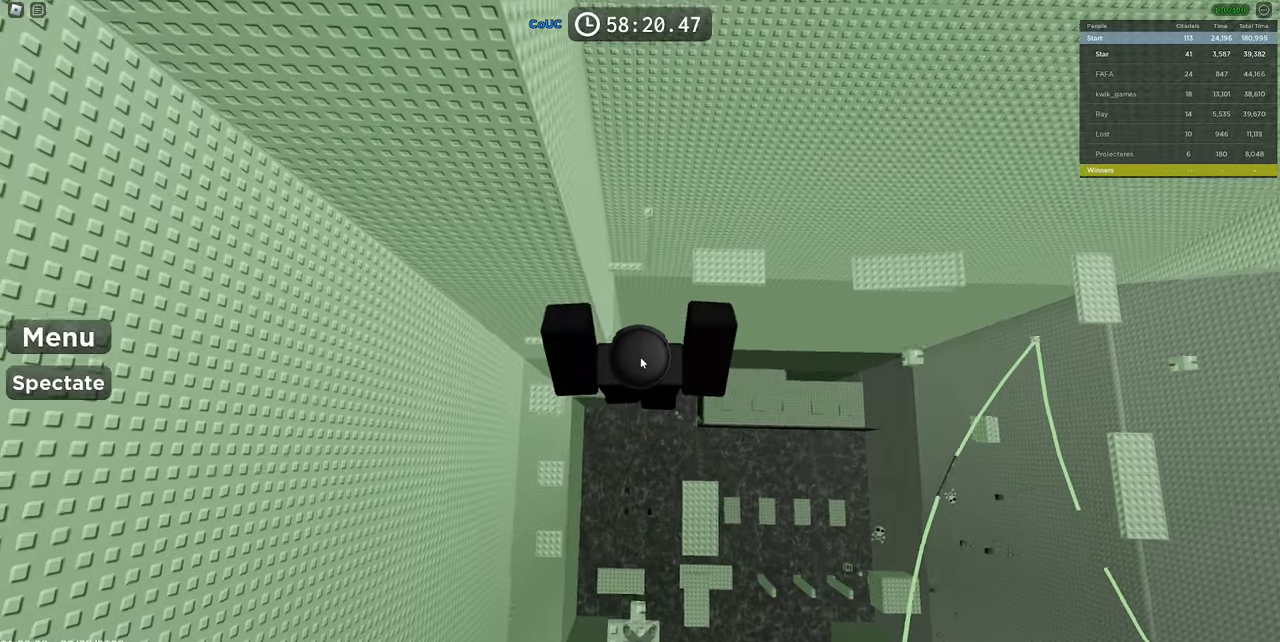
{"keys": [], "mouse": ["right"], "events": [[84, "w", "up"], [217, "mouse_wheel", "down"], [300, "mouse_wheel", "up"]]}
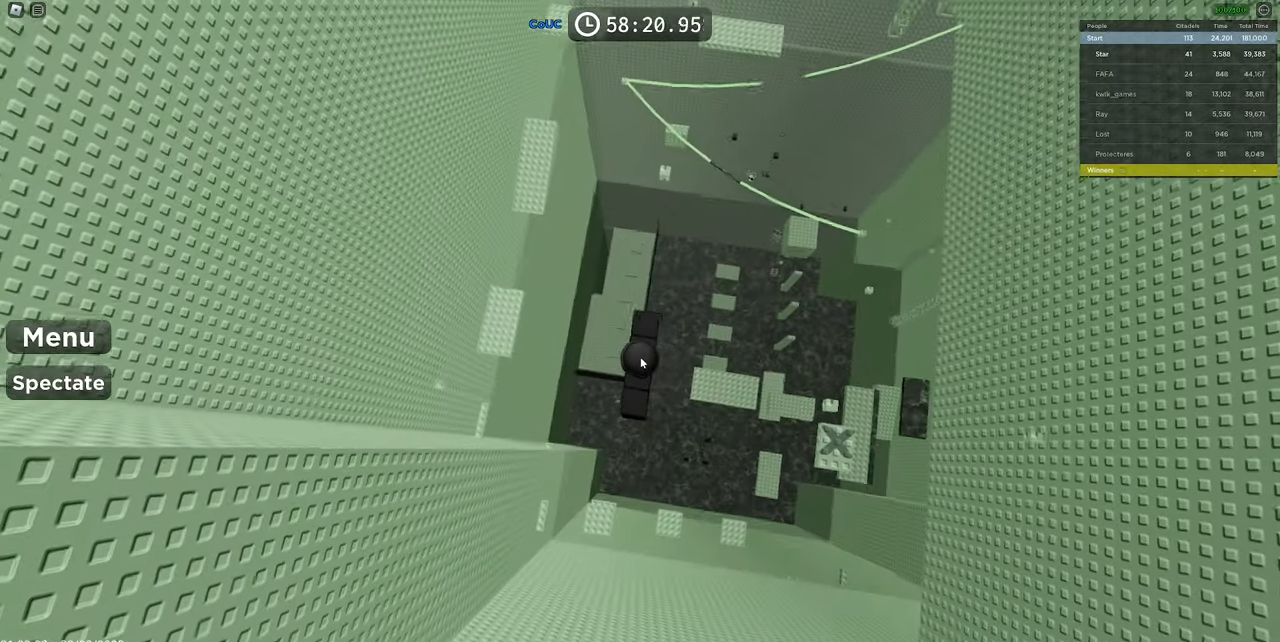
{"keys": [], "mouse": ["right"], "events": [[134, "w", "down"], [234, "space", "down"], [467, "space", "up"], [467, "w", "up"]]}
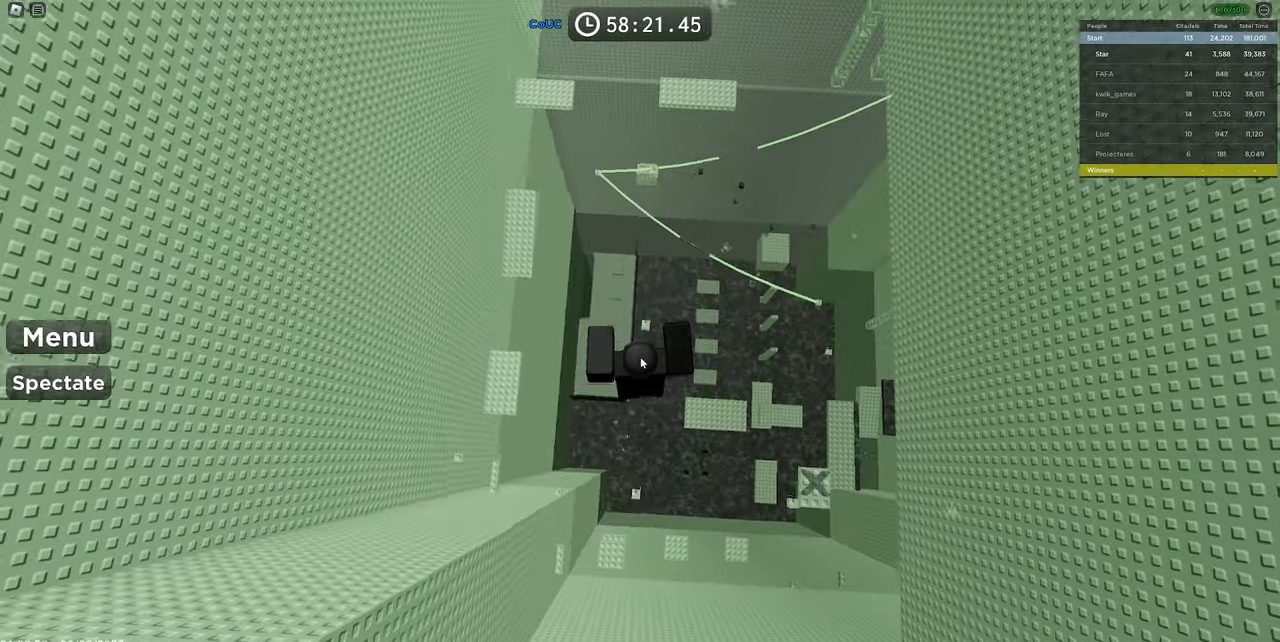
{"keys": ["w"], "mouse": ["right"], "events": [[17, "w", "down"], [200, "w", "up"], [450, "w", "down"]]}
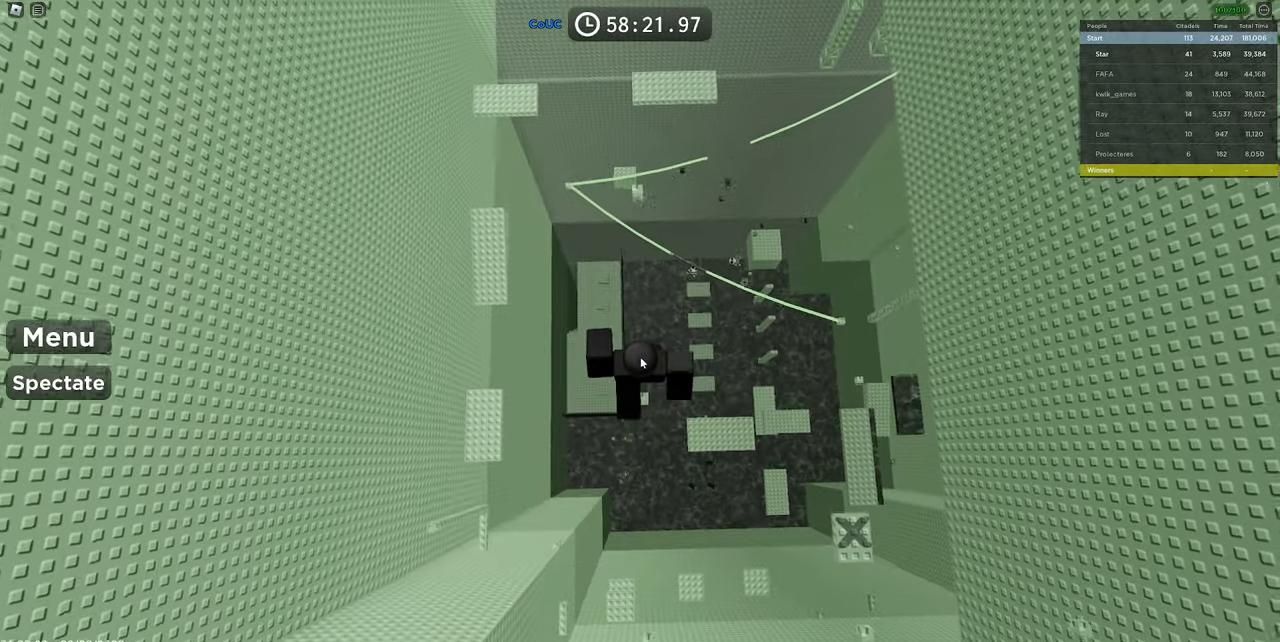
{"keys": [], "mouse": ["right"], "events": [[34, "space", "down"], [267, "space", "up"], [450, "w", "up"]]}
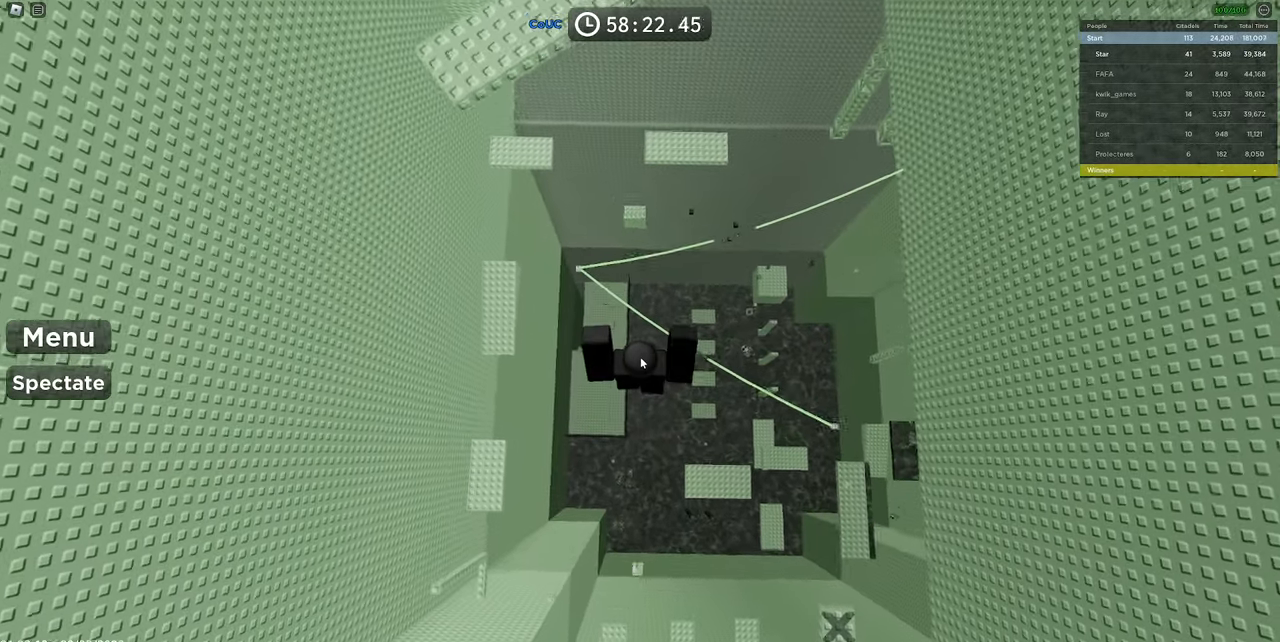
{"keys": ["w"], "mouse": ["right"], "events": [[467, "w", "down"]]}
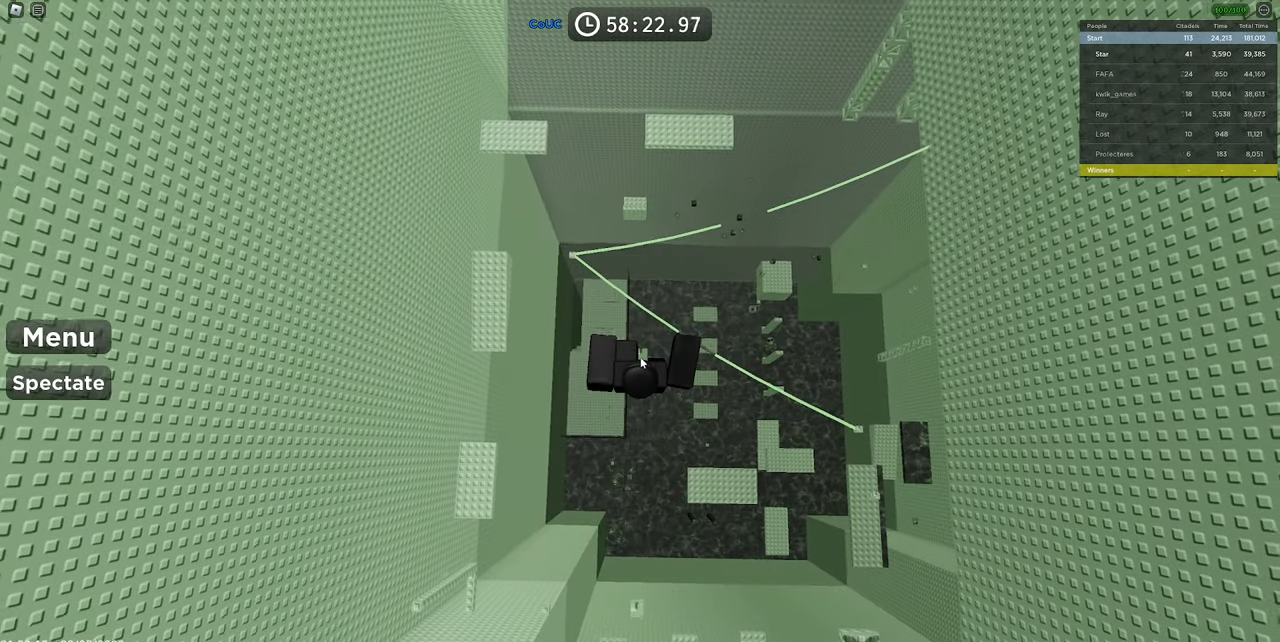
{"keys": [], "mouse": ["right"], "events": [[100, "w", "up"]]}
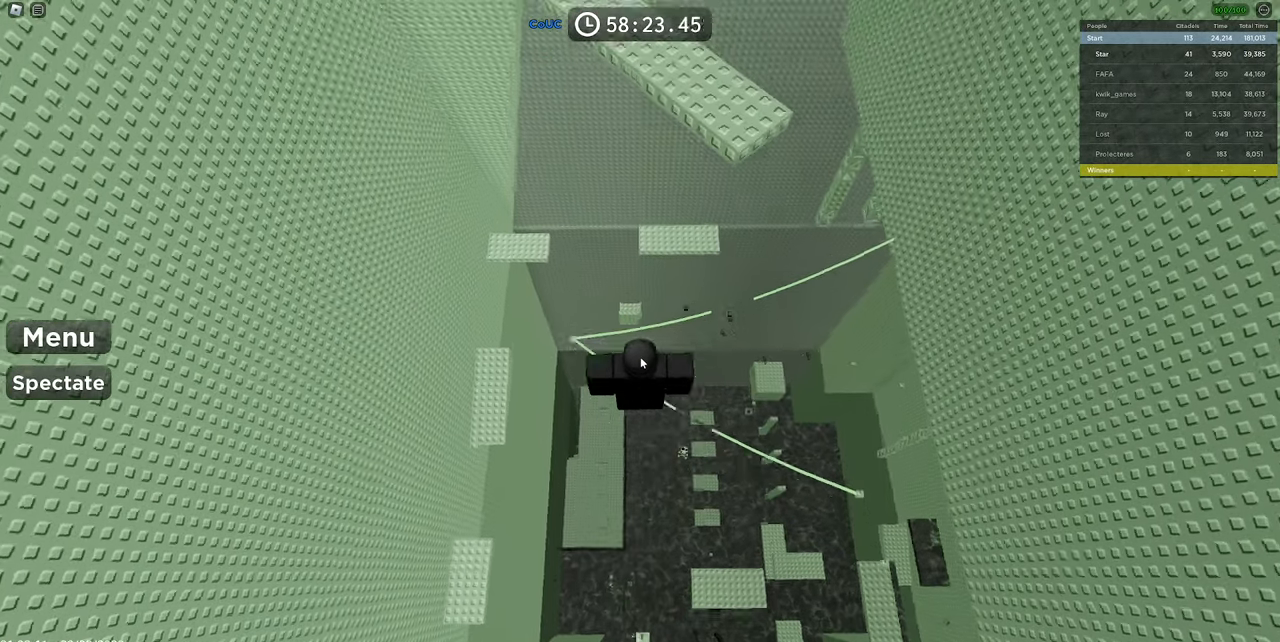
{"keys": [], "mouse": ["right"], "events": []}
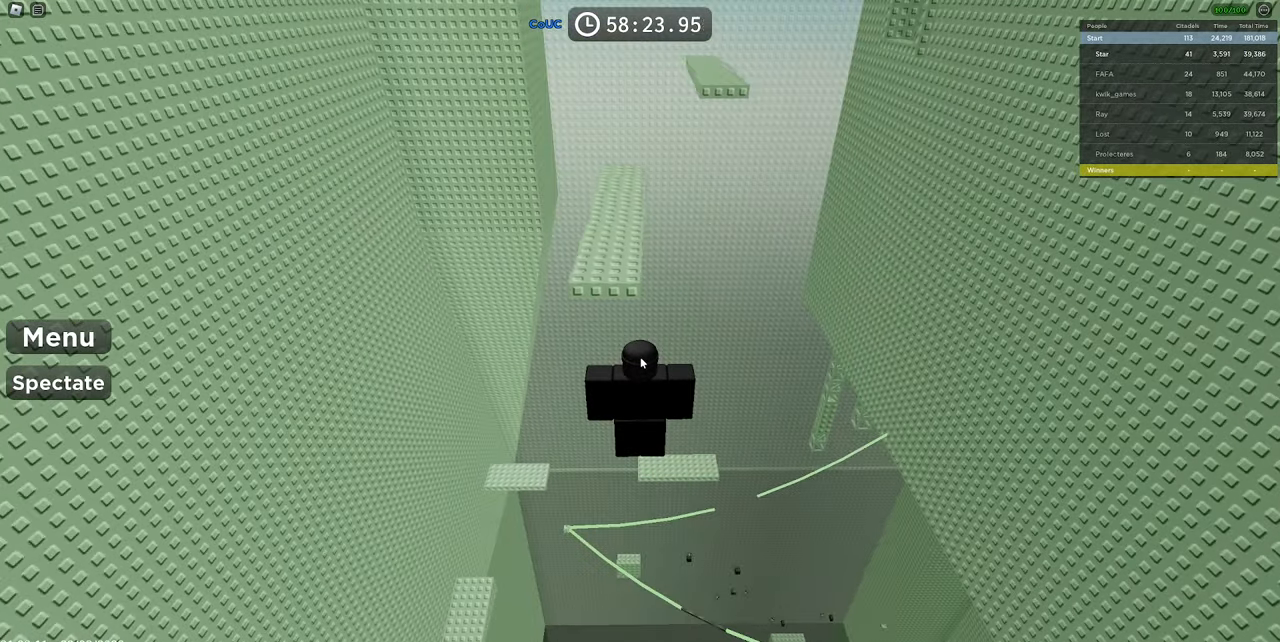
{"keys": [], "mouse": ["right"], "events": []}
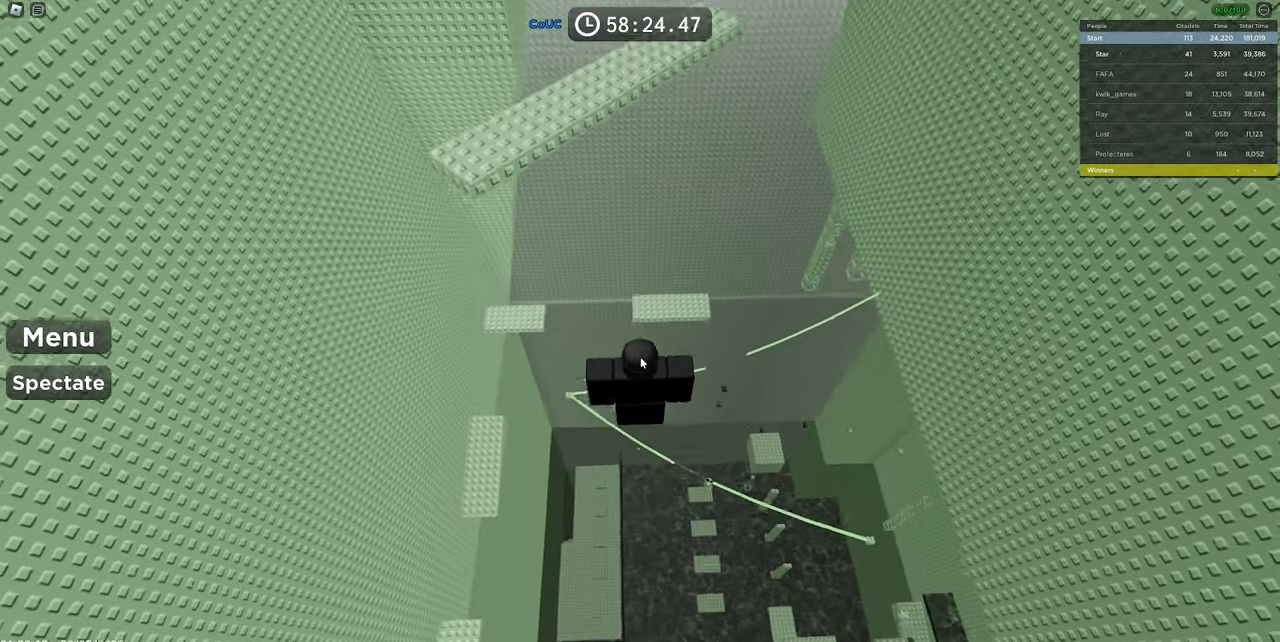
{"keys": [], "mouse": ["right"], "events": []}
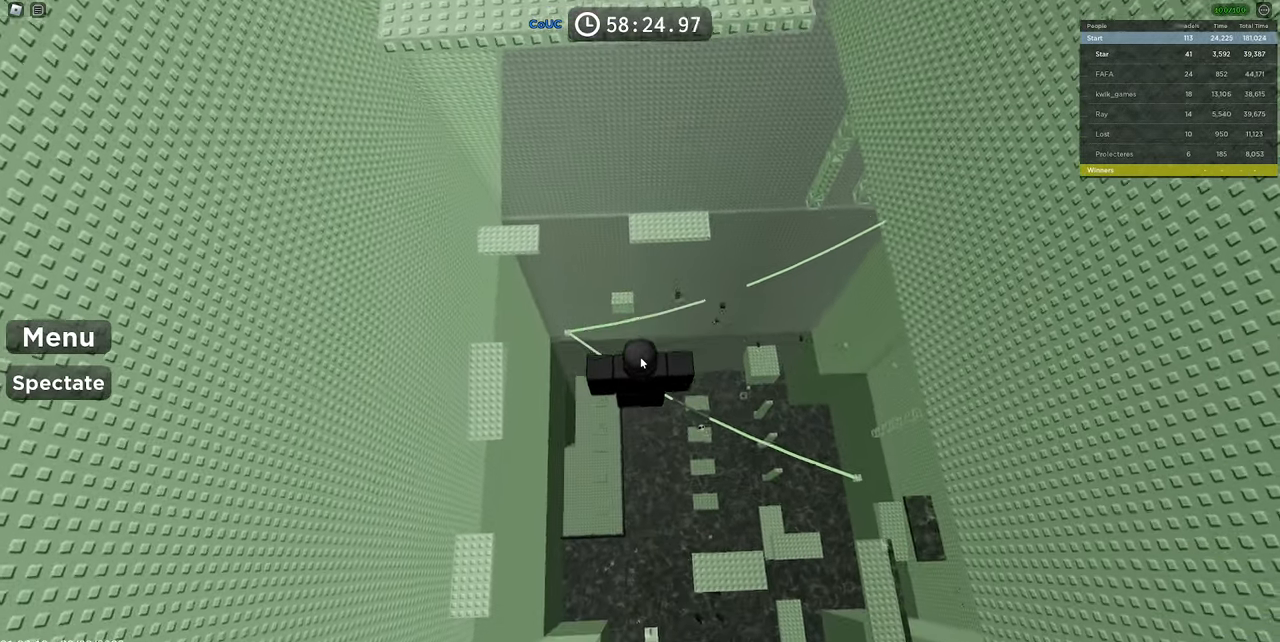
{"keys": ["space", "w"], "mouse": ["right"], "events": [[217, "w", "down"], [366, "space", "down"]]}
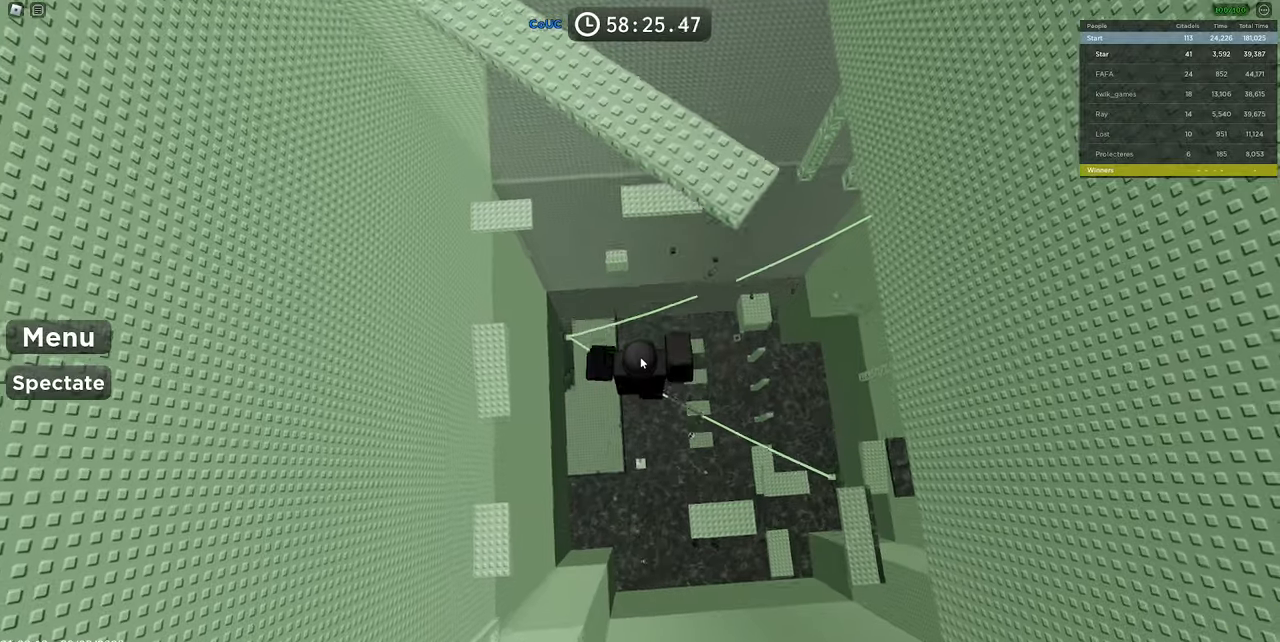
{"keys": ["w"], "mouse": ["right"], "events": [[83, "space", "up"]]}
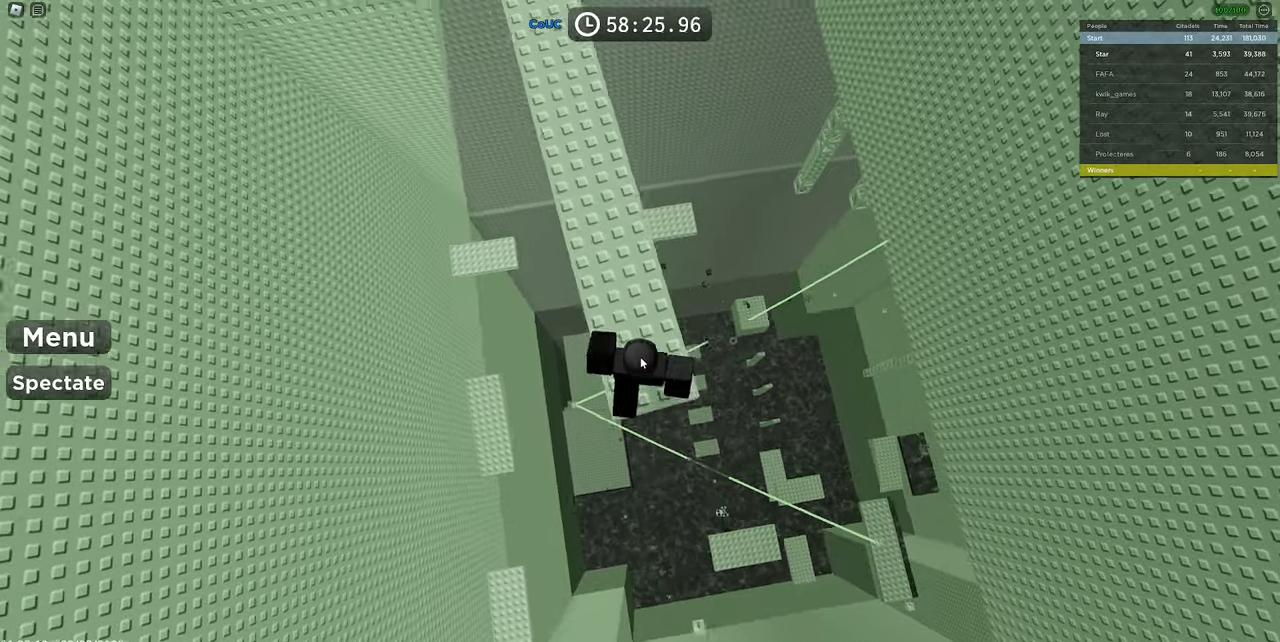
{"keys": [], "mouse": ["right"], "events": [[16, "w", "up"], [200, "mouse_wheel", "down"], [283, "mouse_wheel", "up"]]}
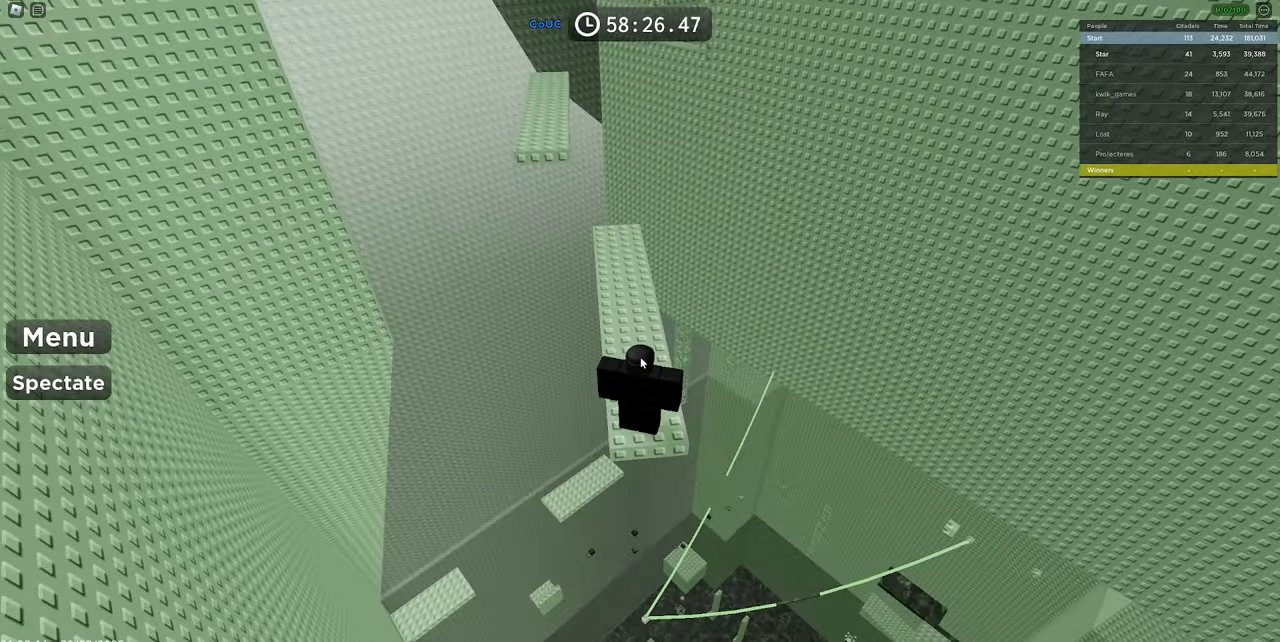
{"keys": [], "mouse": ["right"], "events": [[33, "shift", "down"], [183, "shift", "up"]]}
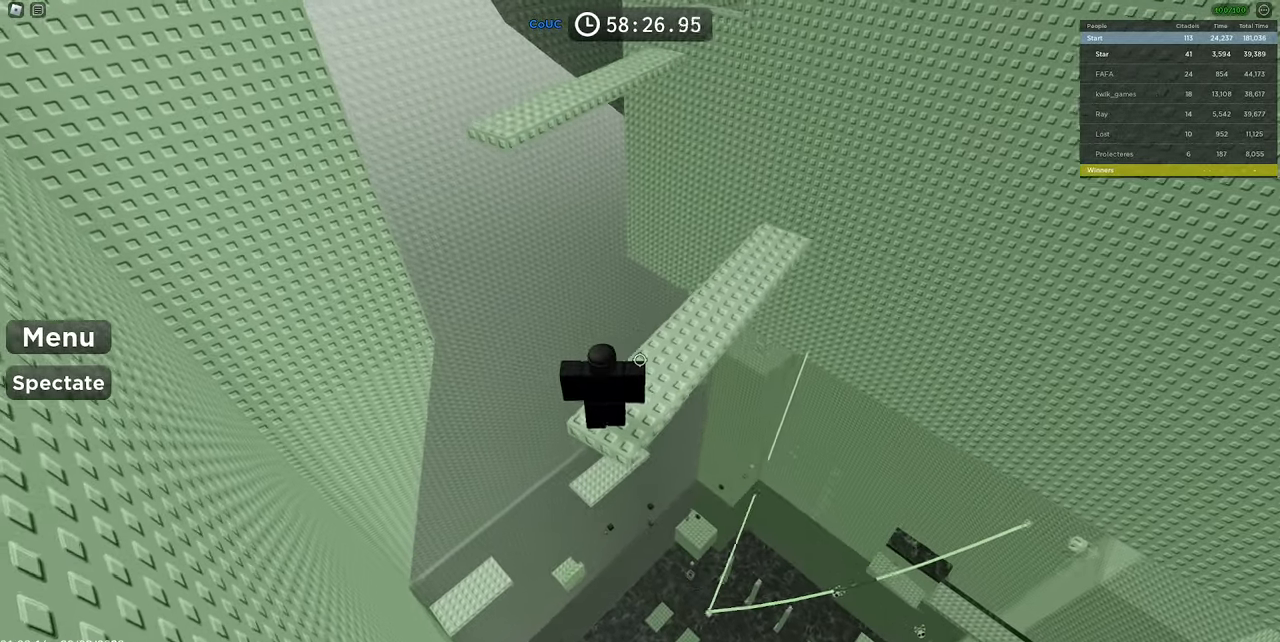
{"keys": [], "mouse": ["right"], "events": []}
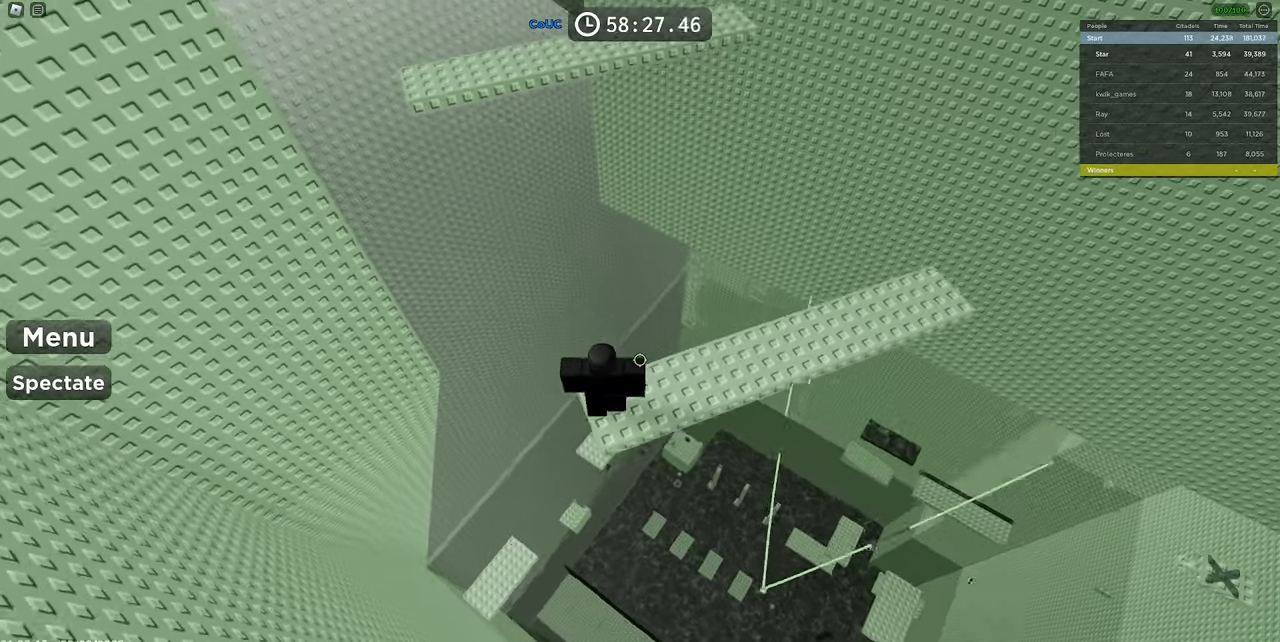
{"keys": ["space", "w"], "mouse": ["right"], "events": [[383, "w", "down"], [483, "space", "down"]]}
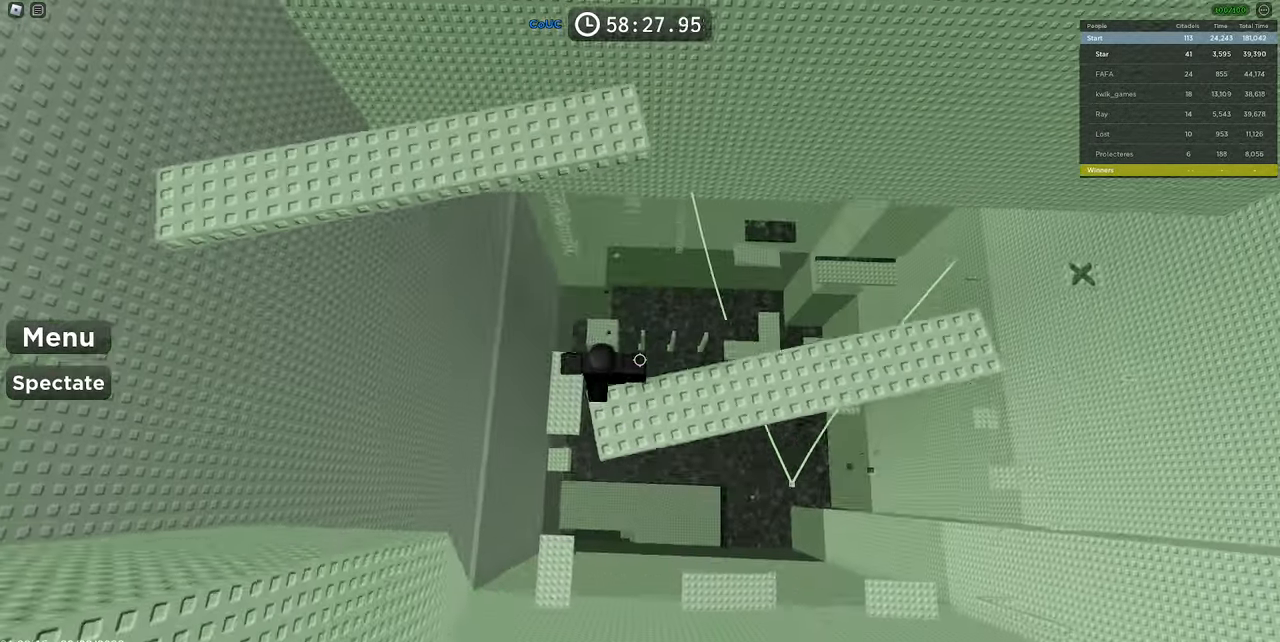
{"keys": [], "mouse": ["right"], "events": [[116, "space", "up"], [350, "w", "up"]]}
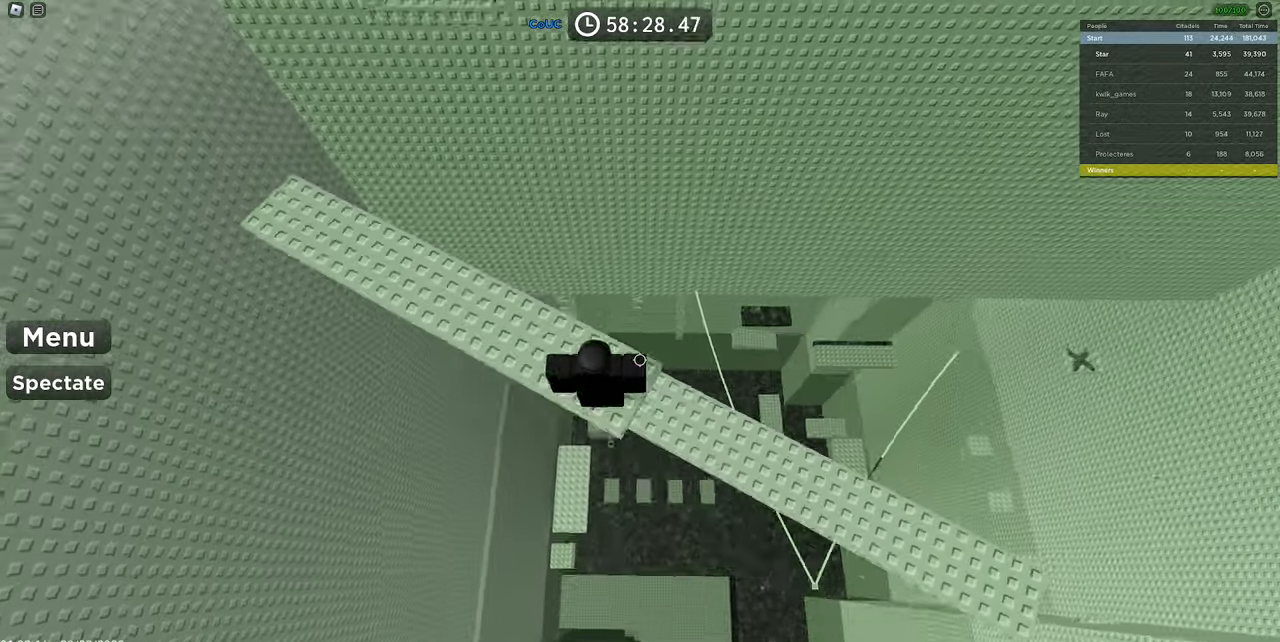
{"keys": [], "mouse": ["right"], "events": [[316, "d", "down"], [316, "w", "down"], [366, "d", "up"], [366, "w", "up"]]}
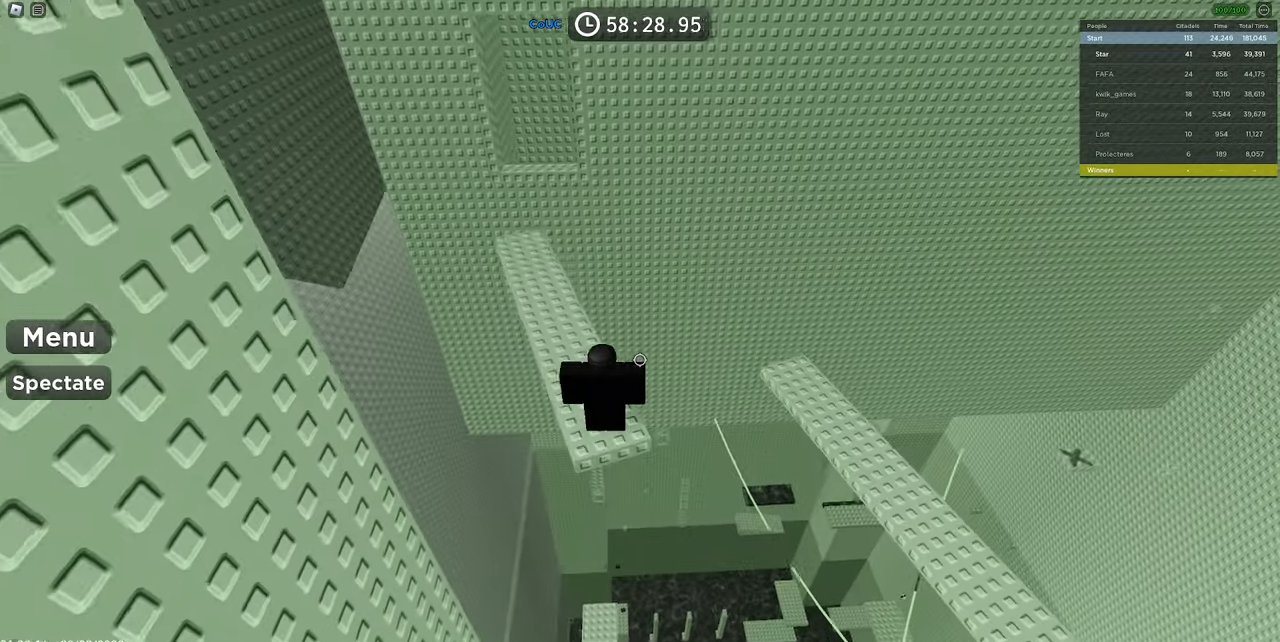
{"keys": ["shift"], "mouse": ["right"], "events": [[433, "shift", "down"]]}
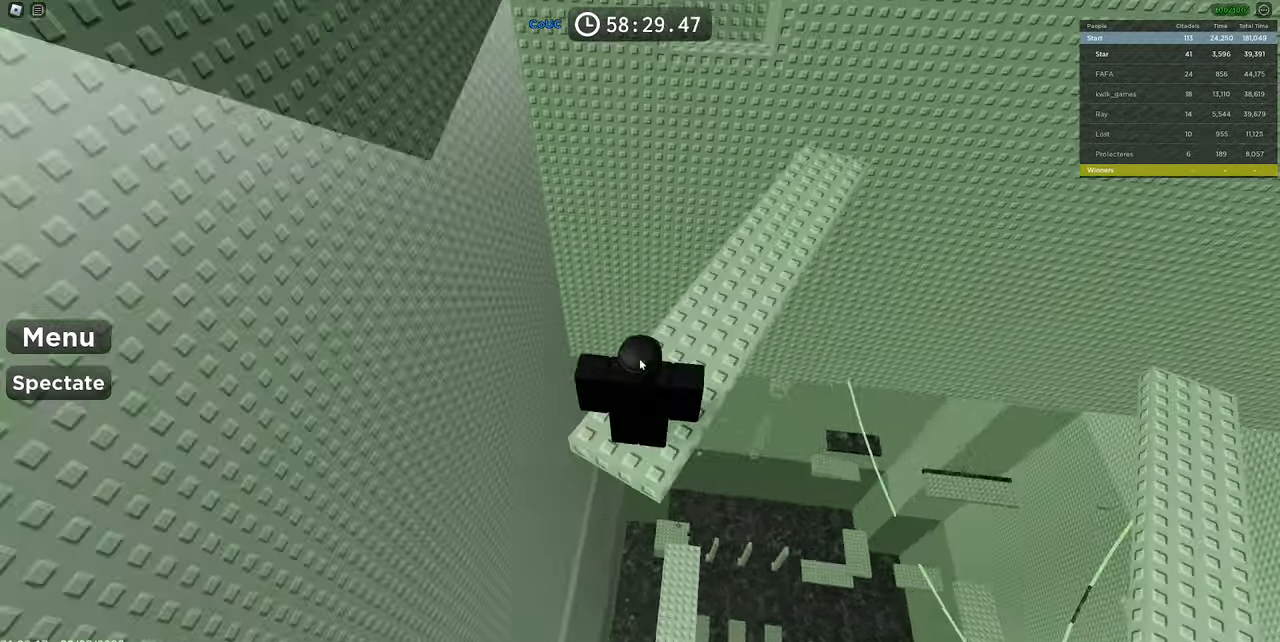
{"keys": [], "mouse": [], "events": [[66, "shift", "up"], [116, "mouse_wheel", "down"], [166, "mouse_wheel", "up"], [216, "mouse_right", "up"]]}
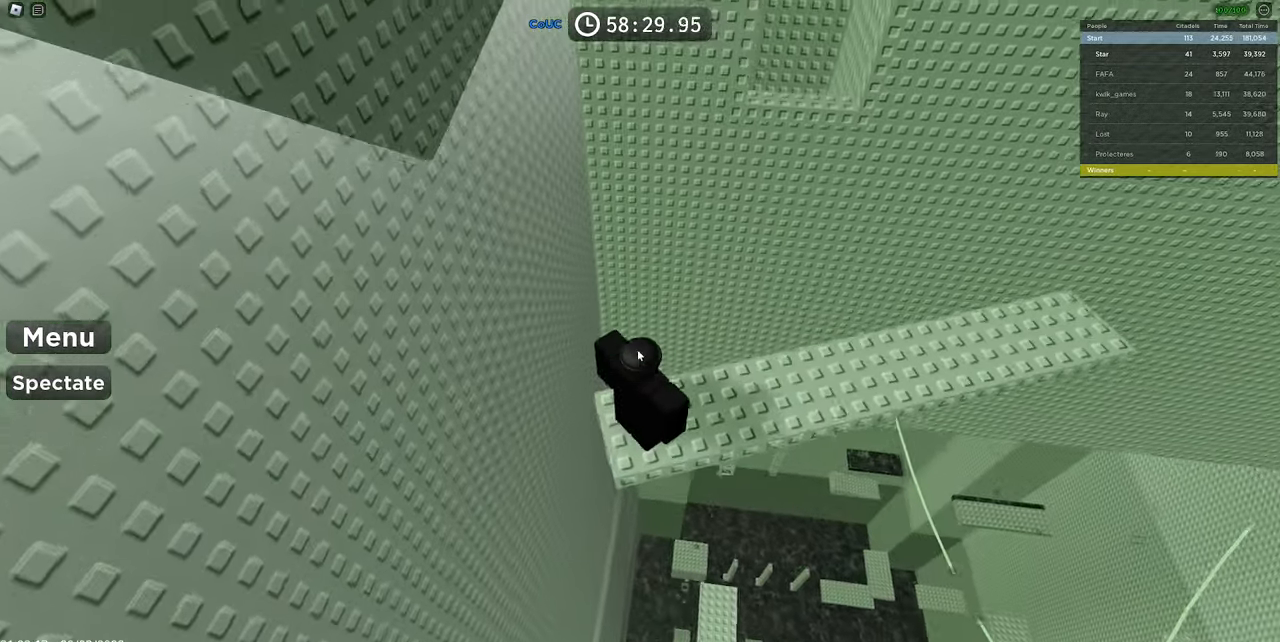
{"keys": [], "mouse": ["right"], "events": [[283, "mouse_right", "down"]]}
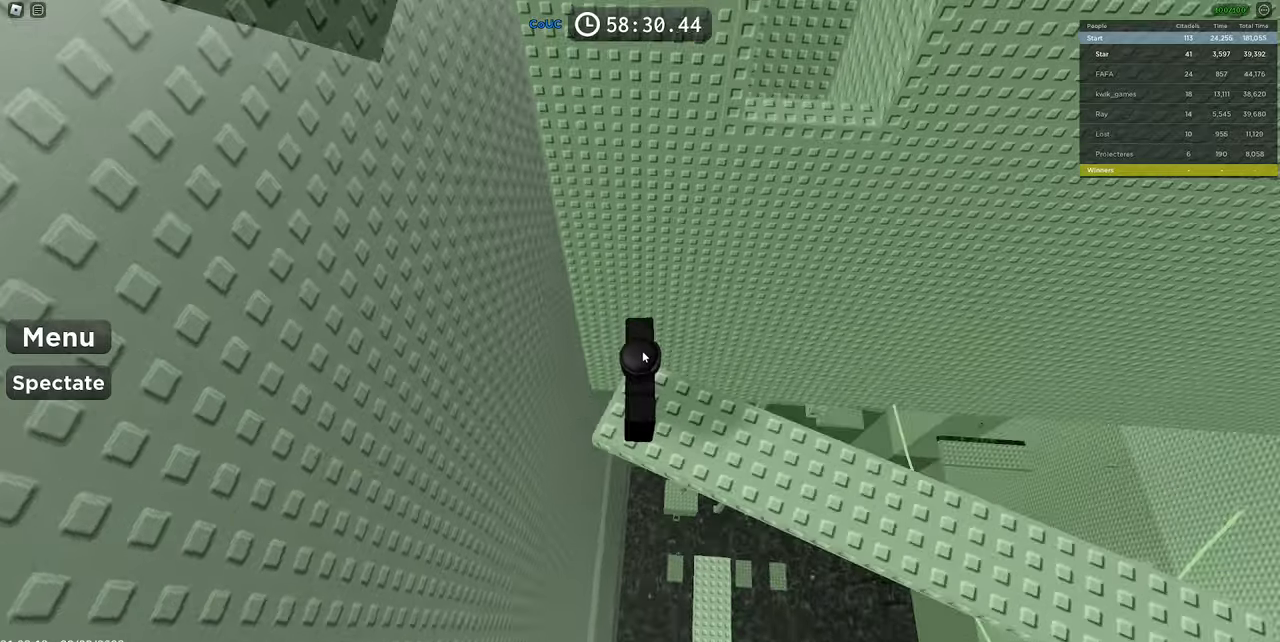
{"keys": ["w"], "mouse": ["right"], "events": [[433, "w", "down"]]}
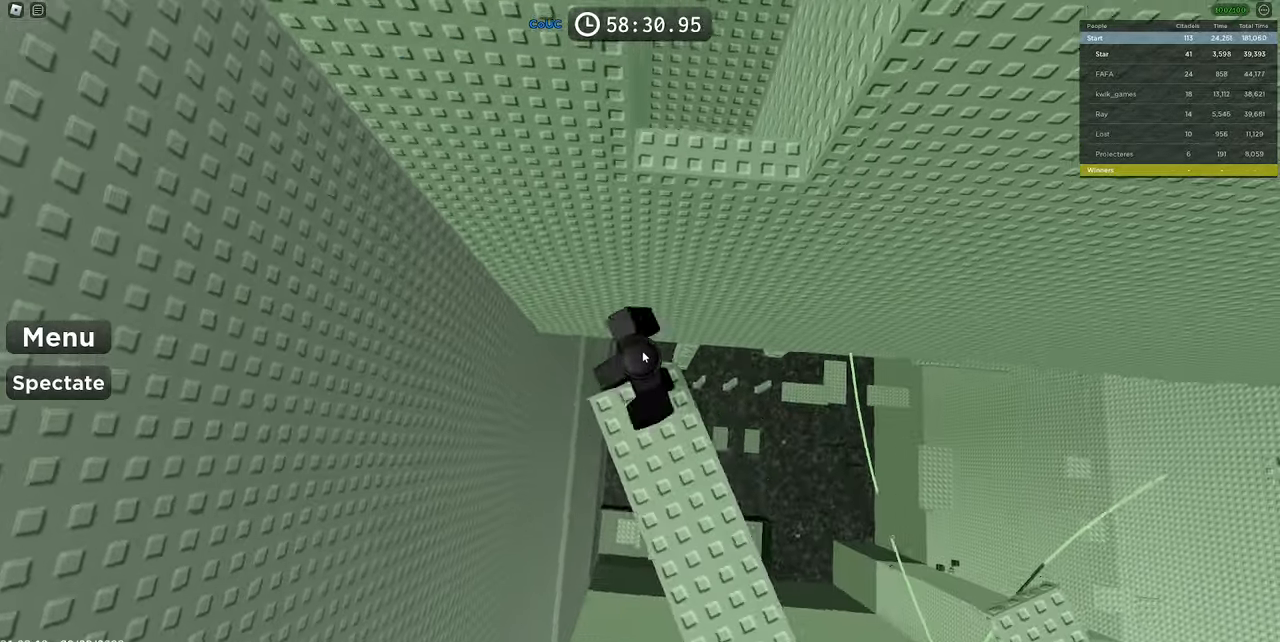
{"keys": ["d", "w"], "mouse": ["right"], "events": [[33, "shift", "down"], [33, "space", "down"], [167, "shift", "up"], [217, "space", "up"], [317, "d", "down"]]}
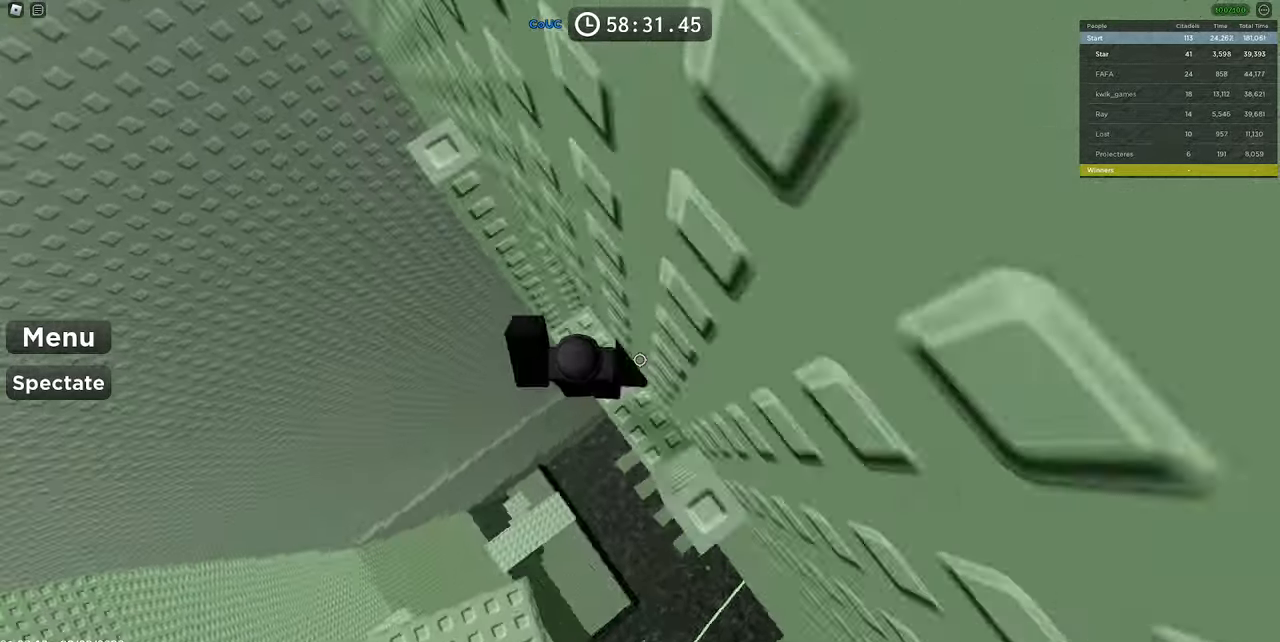
{"keys": ["d"], "mouse": ["right"], "events": [[17, "mouse_wheel", "down"], [33, "w", "up"], [83, "d", "up"], [133, "mouse_wheel", "up"], [333, "d", "down"]]}
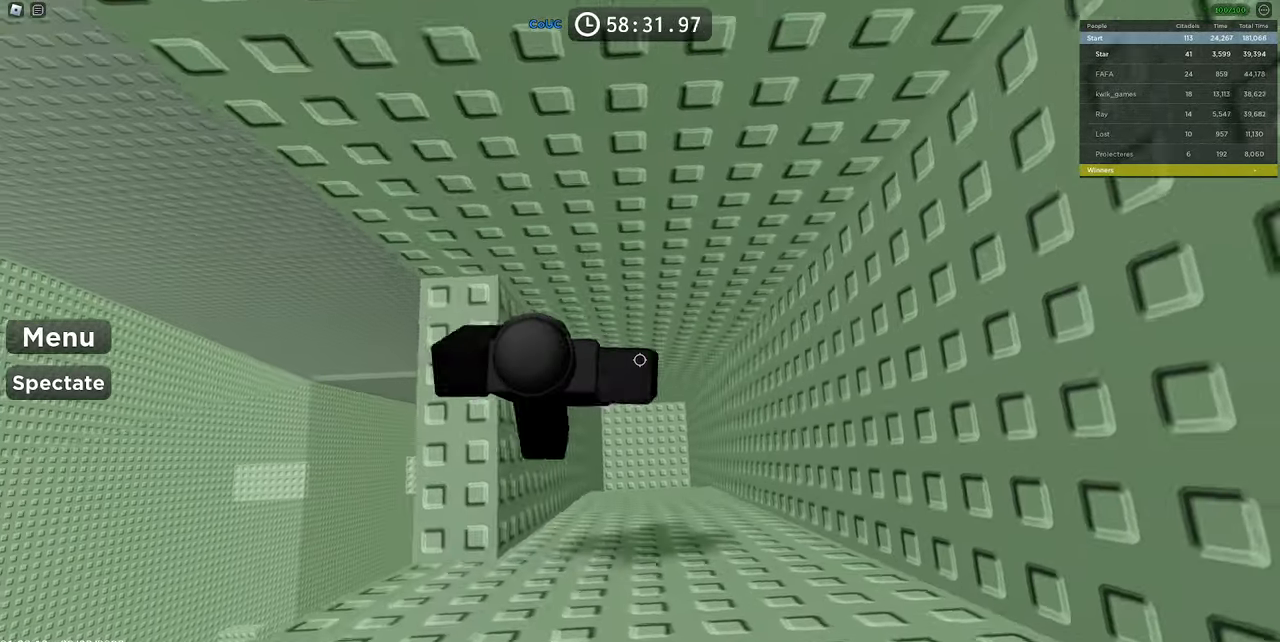
{"keys": [], "mouse": ["right"], "events": [[150, "d", "up"]]}
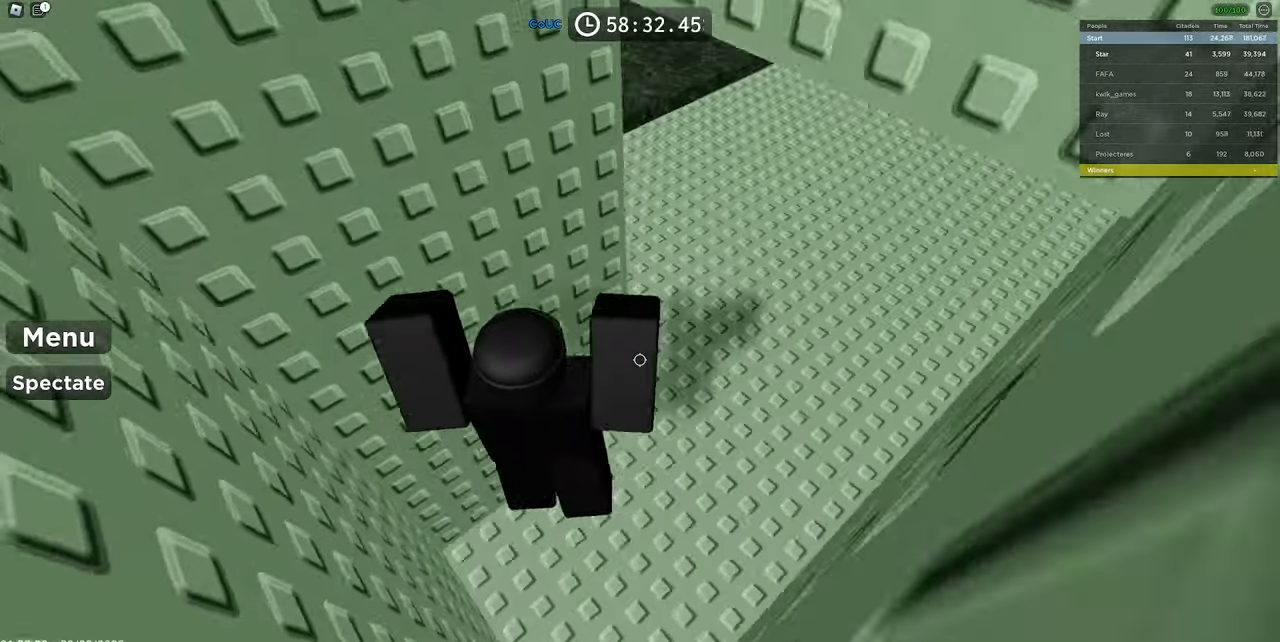
{"keys": ["d", "w"], "mouse": ["right"], "events": [[350, "w", "down"], [450, "d", "down"]]}
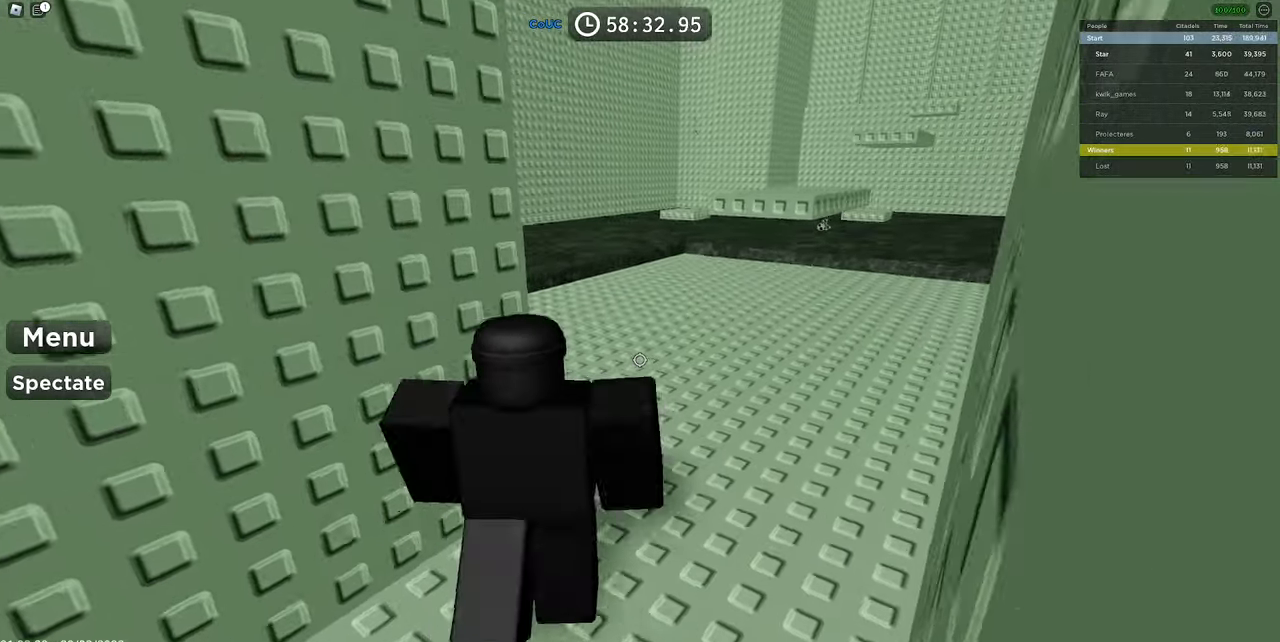
{"keys": ["w"], "mouse": ["wheel", "right"], "events": [[333, "d", "up"], [467, "mouse_wheel", "down"]]}